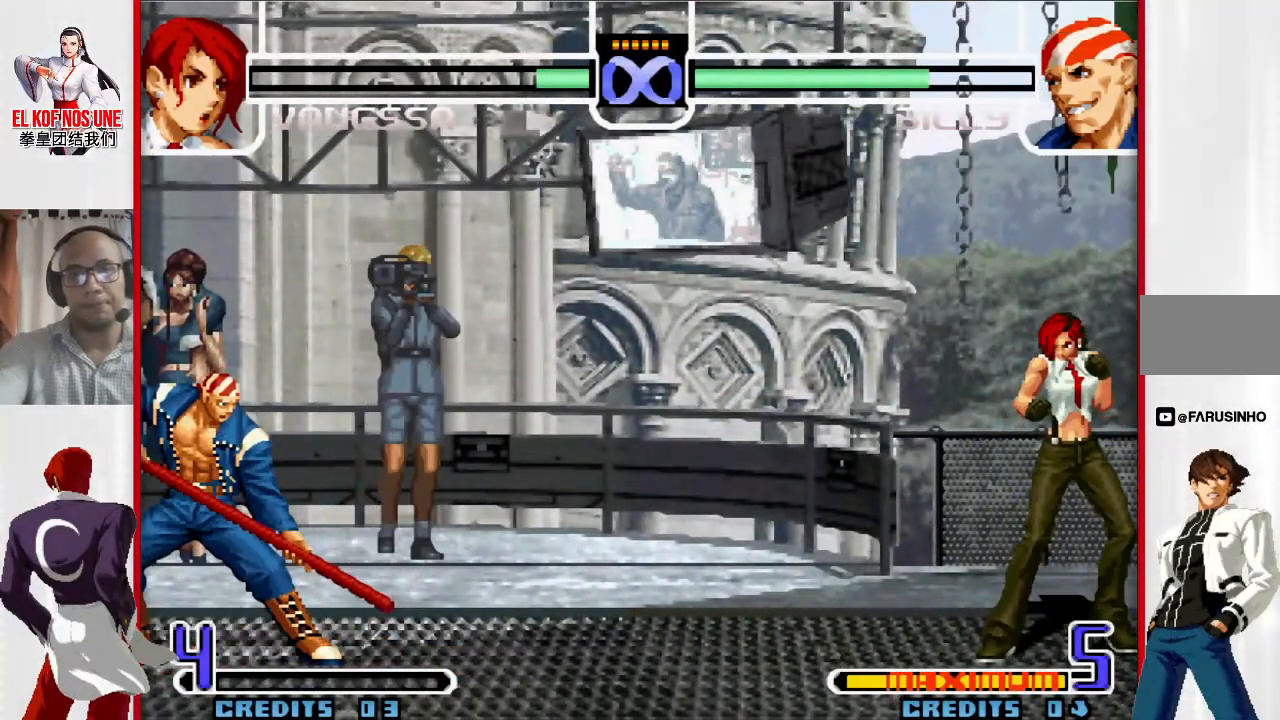
Gameplay with a controller (arcade stick); each line is a JSON object with the inputs held at the frame after it (dt_ms = milliseconds from this image to that frame). "events" lists button and stick changes between this image and that frame as [ms after this image, input, new state], when the widget could be followed in between. Not read: L3 R3.
{"dt_ms": 500, "buttons": [], "left_stick": "left", "events": [[500, "left_stick", "left"]]}
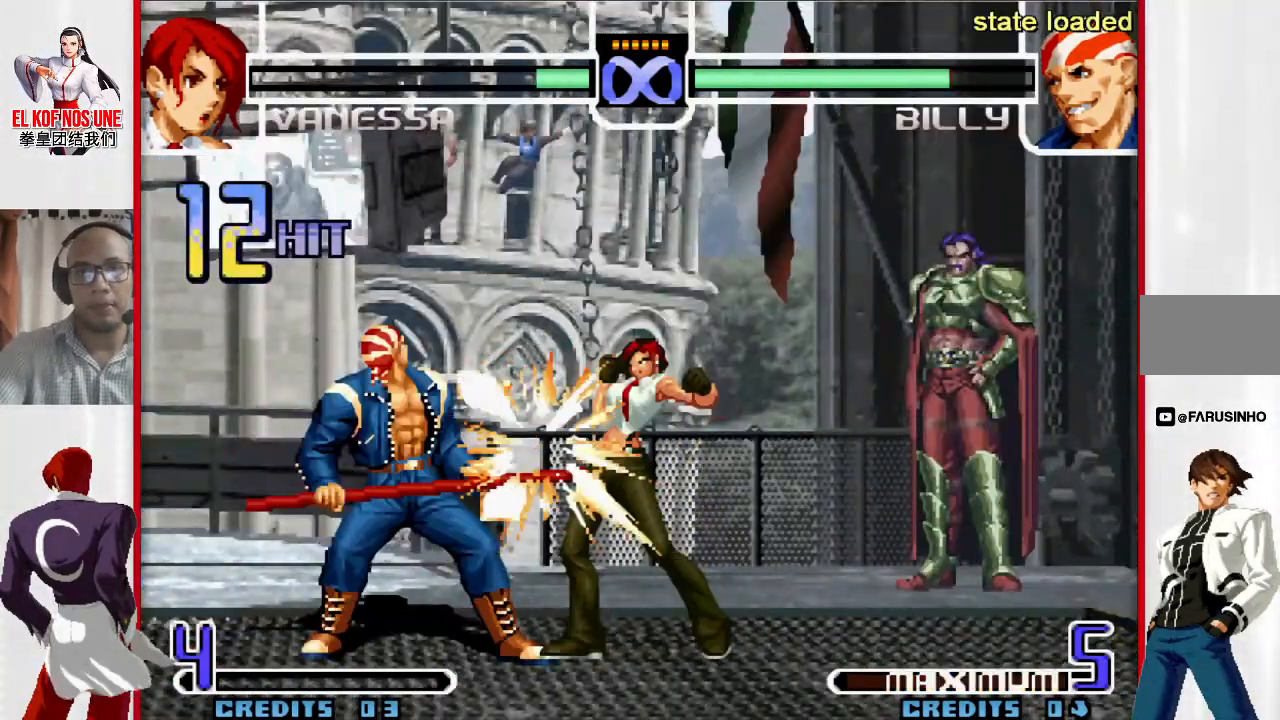
{"dt_ms": 500, "buttons": [], "left_stick": "center", "events": [[167, "left_stick", "center"]]}
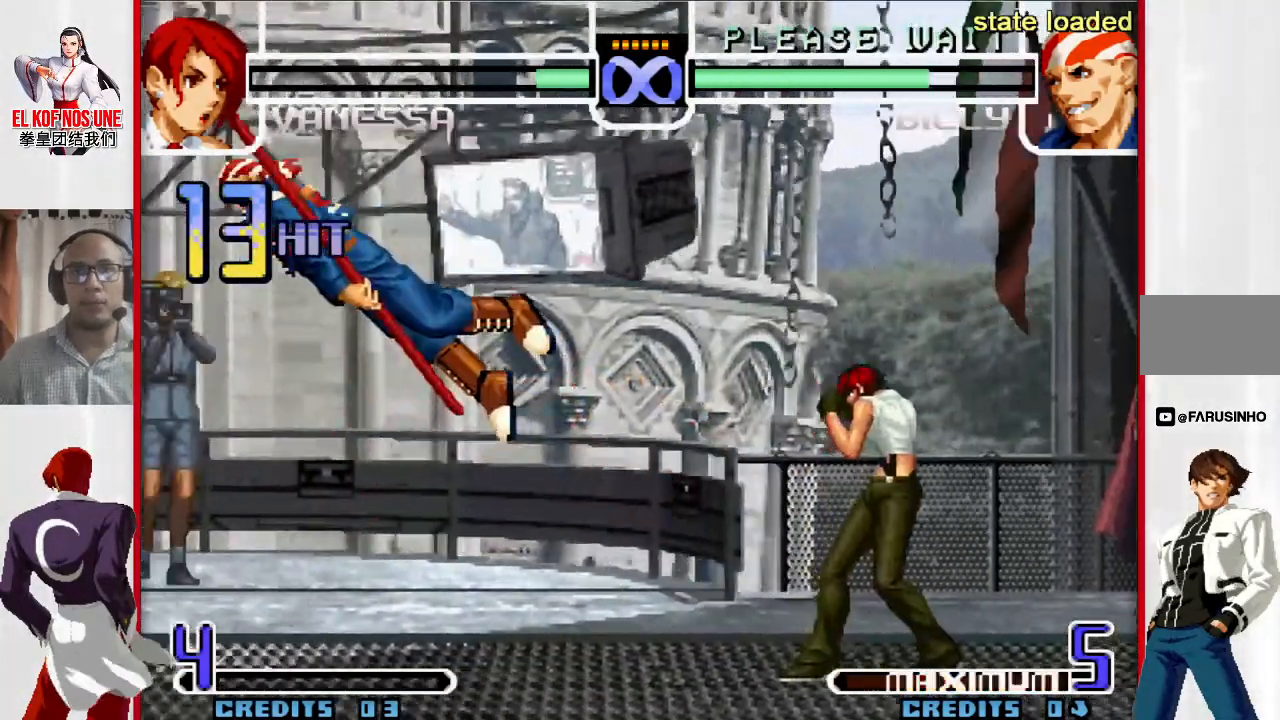
{"dt_ms": 500, "buttons": [], "left_stick": "left", "events": [[33, "left_stick", "left"], [150, "left_stick", "center"], [200, "left_stick", "left"], [300, "left_stick", "center"], [350, "left_stick", "left"], [433, "left_stick", "center"], [483, "left_stick", "left"]]}
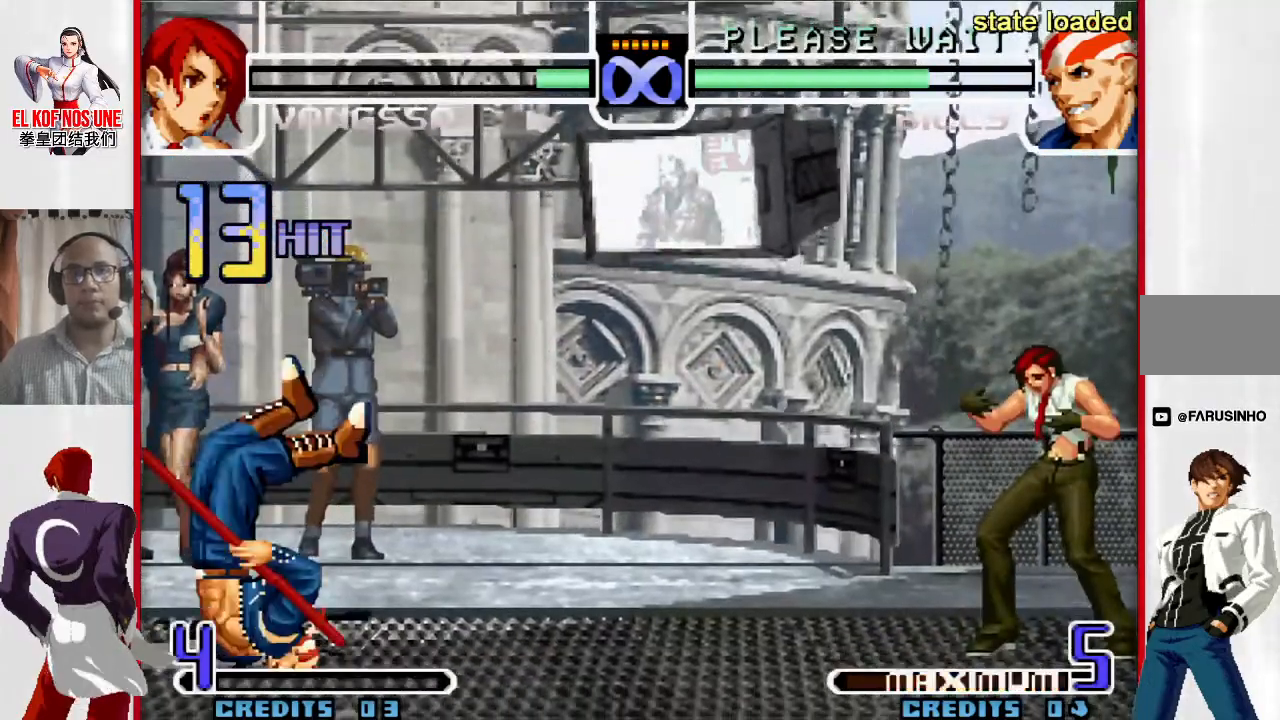
{"dt_ms": 500, "buttons": [], "left_stick": "left", "events": [[83, "left_stick", "center"], [133, "left_stick", "left"], [233, "left_stick", "center"], [300, "left_stick", "left"], [383, "left_stick", "center"], [450, "left_stick", "left"]]}
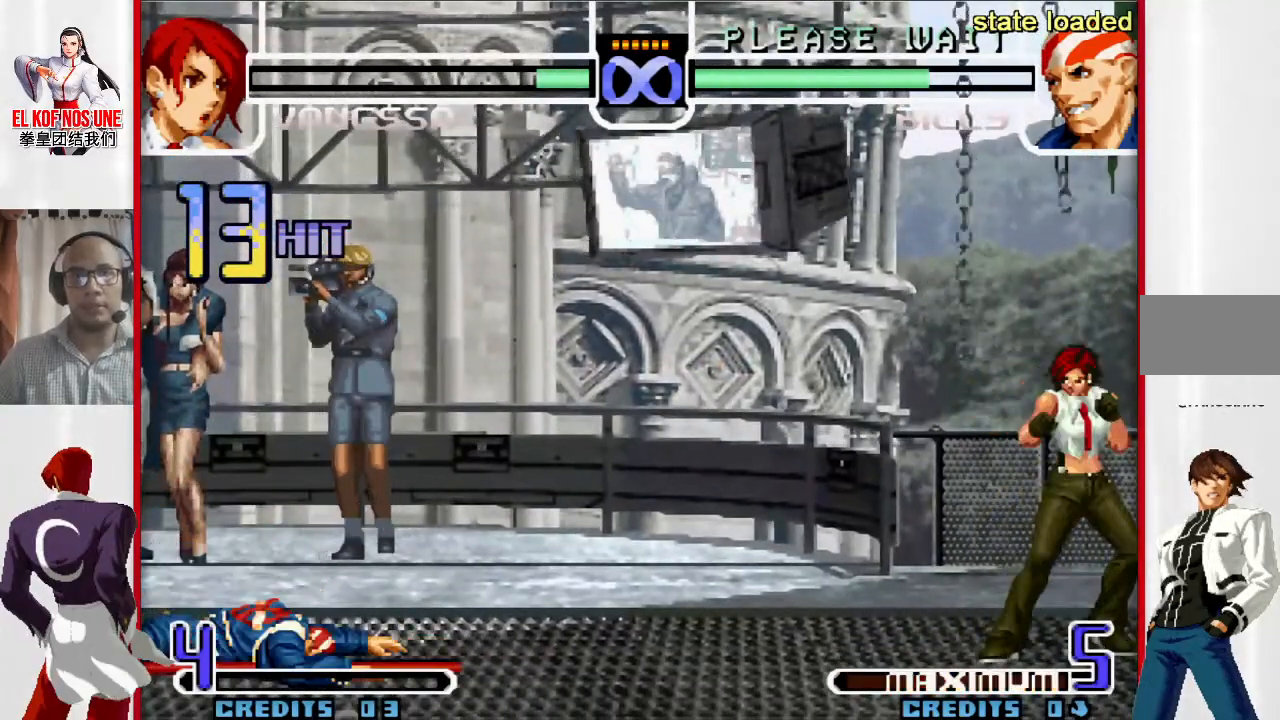
{"dt_ms": 500, "buttons": [], "left_stick": "center", "events": [[483, "left_stick", "center"]]}
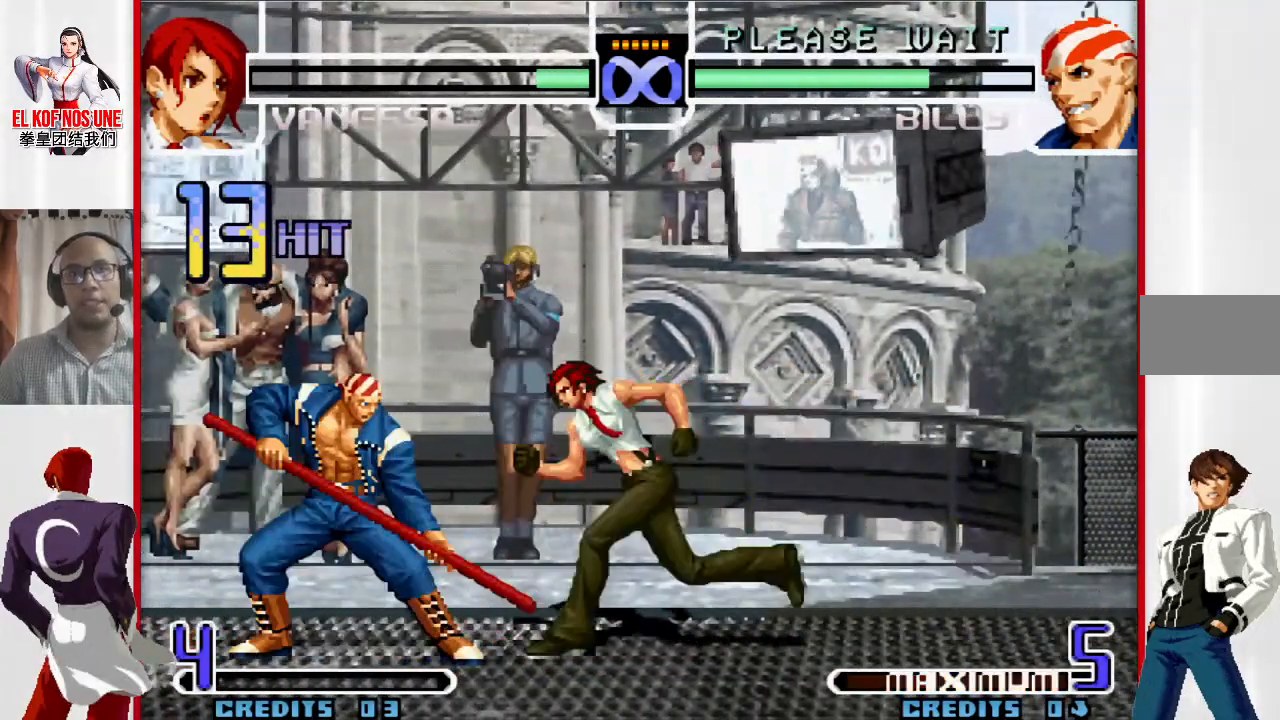
{"dt_ms": 500, "buttons": [], "left_stick": "center", "events": []}
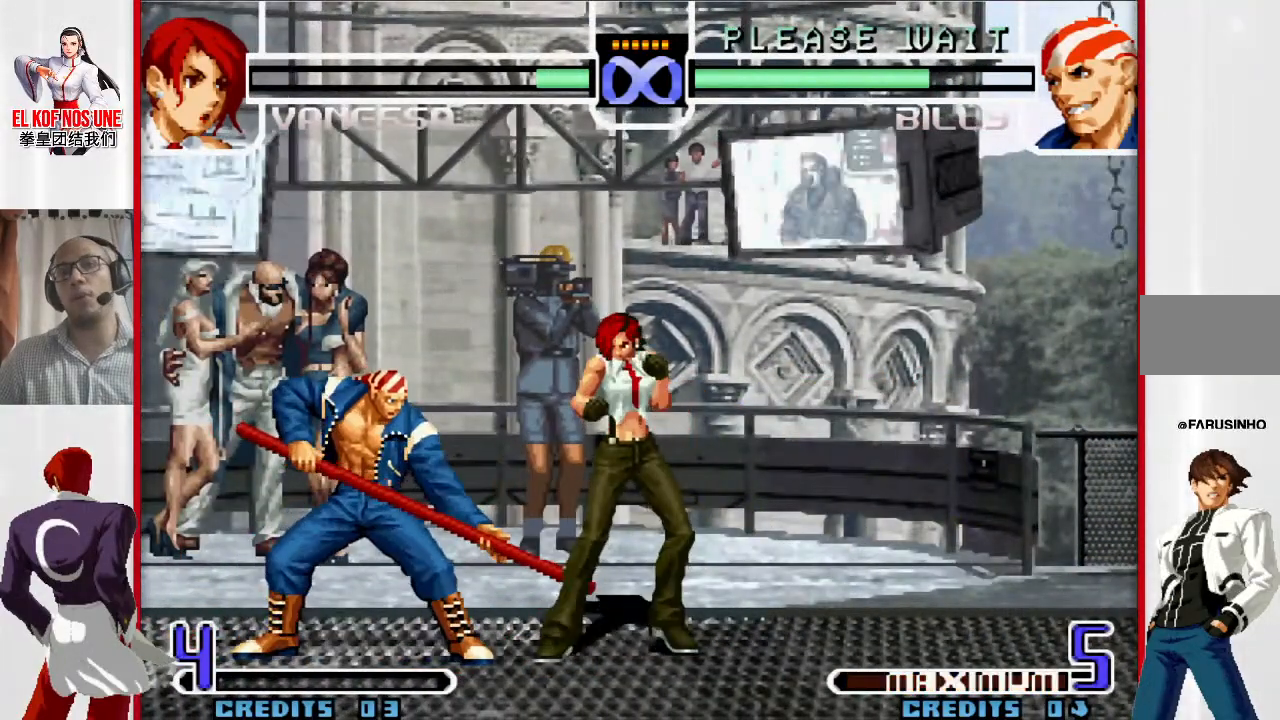
{"dt_ms": 500, "buttons": [], "left_stick": "center", "events": []}
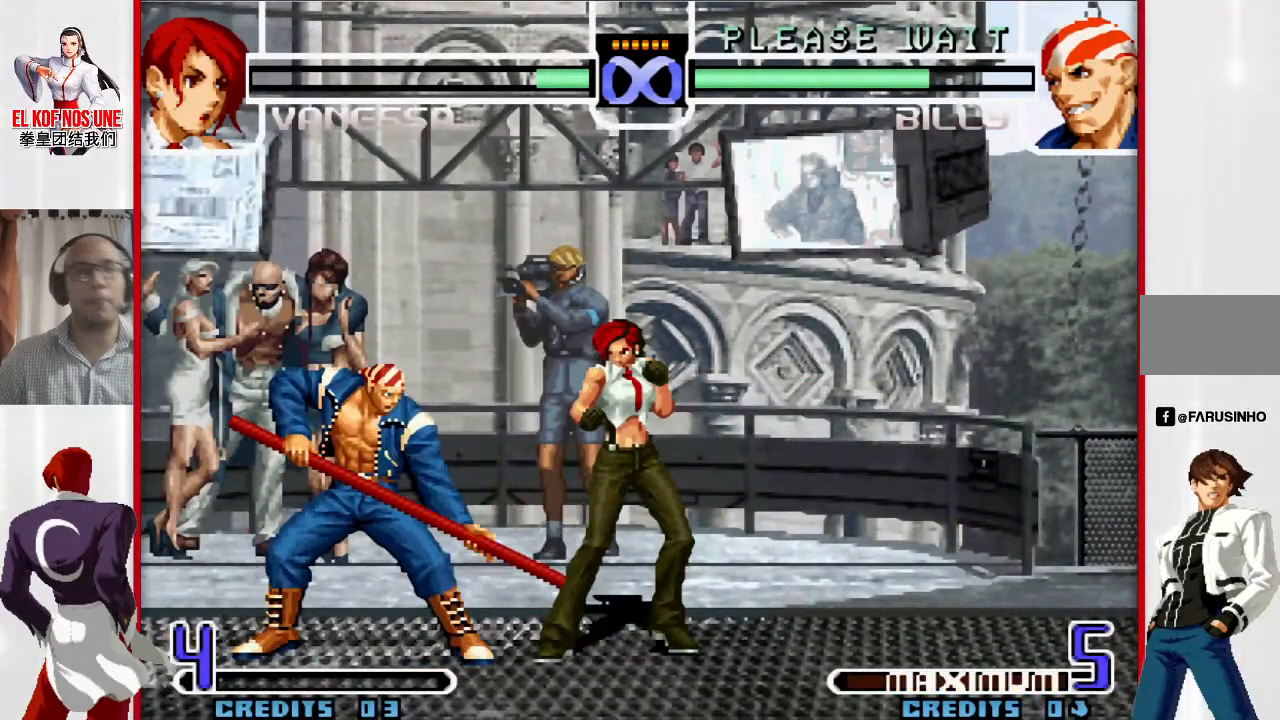
{"dt_ms": 500, "buttons": [], "left_stick": "center", "events": []}
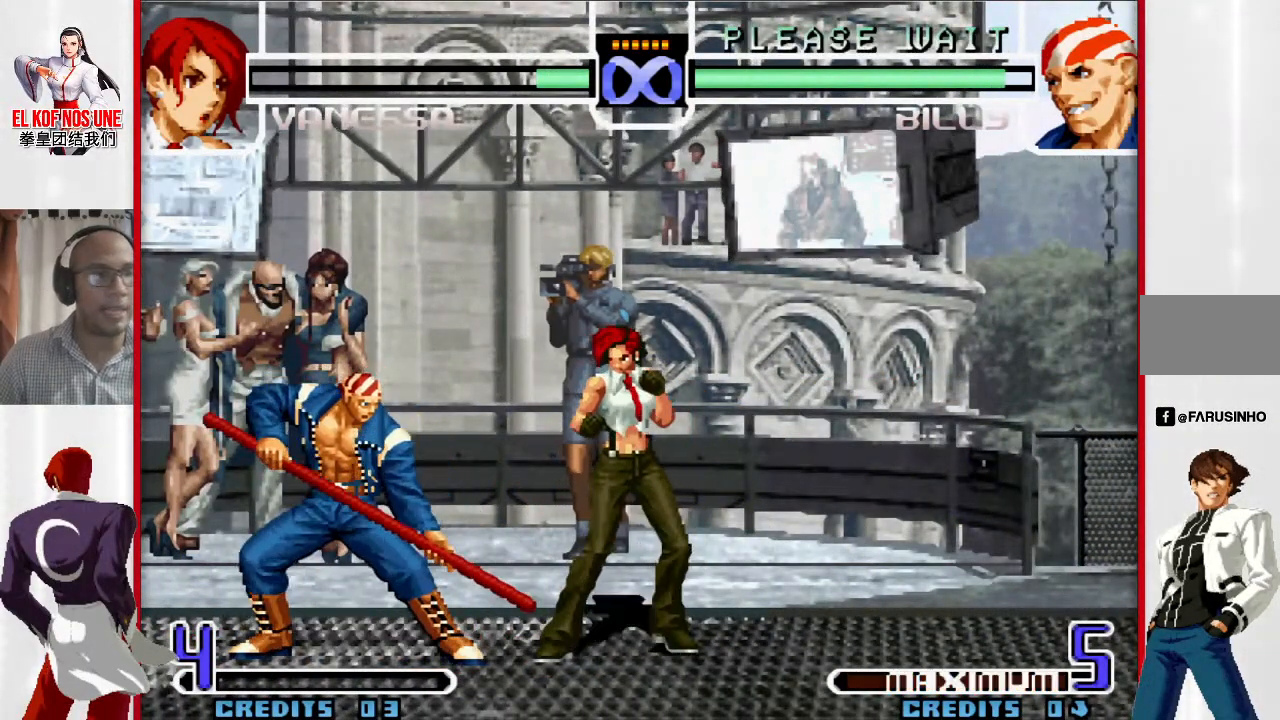
{"dt_ms": 500, "buttons": [], "left_stick": "center", "events": []}
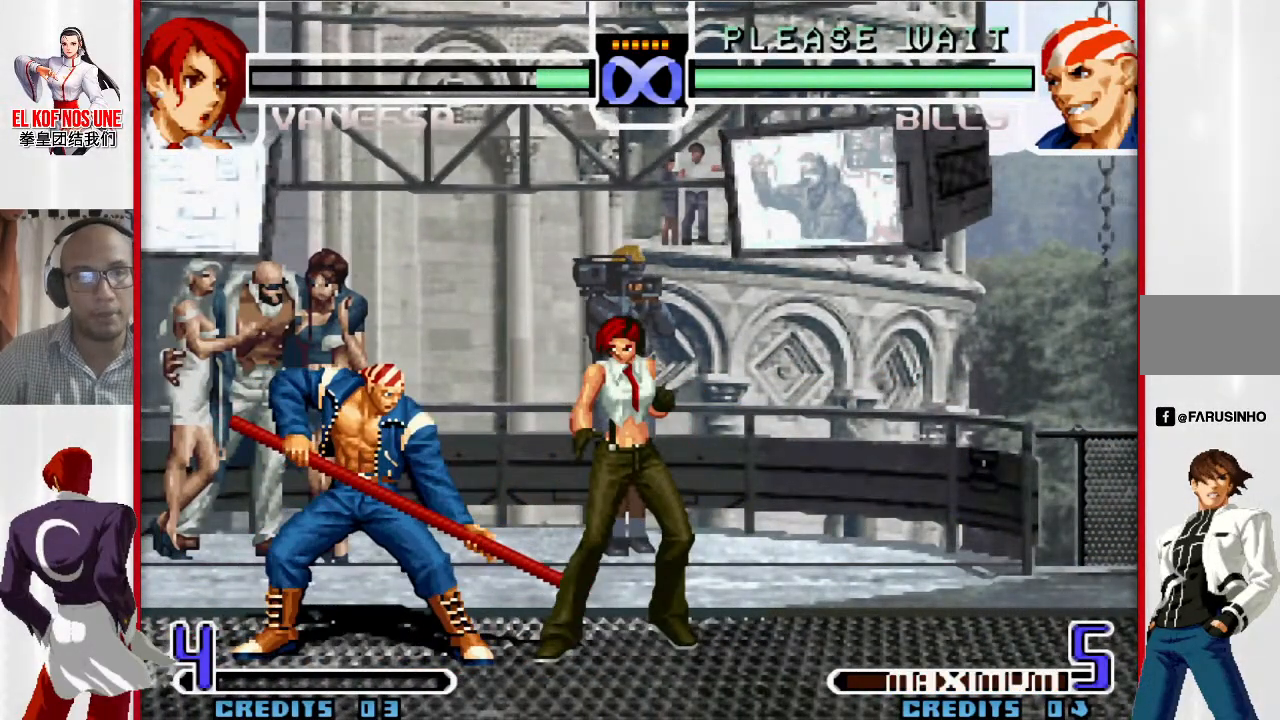
{"dt_ms": 500, "buttons": [], "left_stick": "center", "events": []}
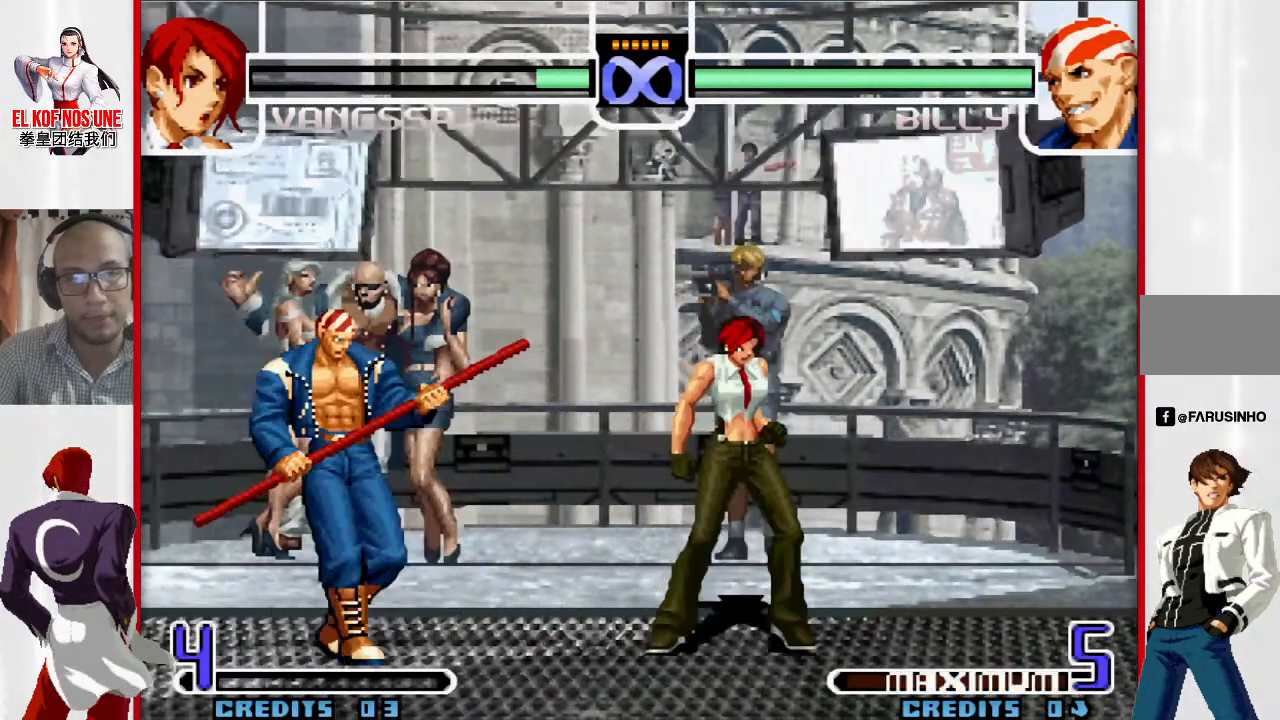
{"dt_ms": 500, "buttons": [], "left_stick": "center", "events": []}
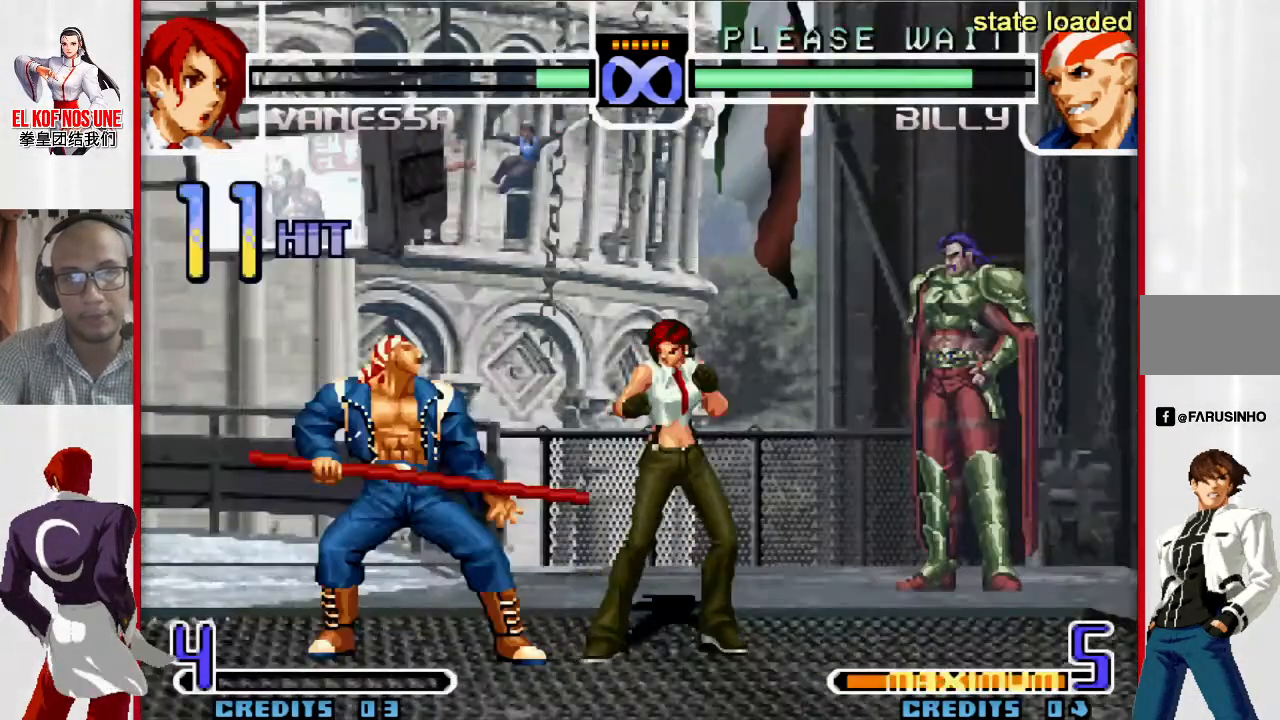
{"dt_ms": 500, "buttons": [], "left_stick": "center", "events": []}
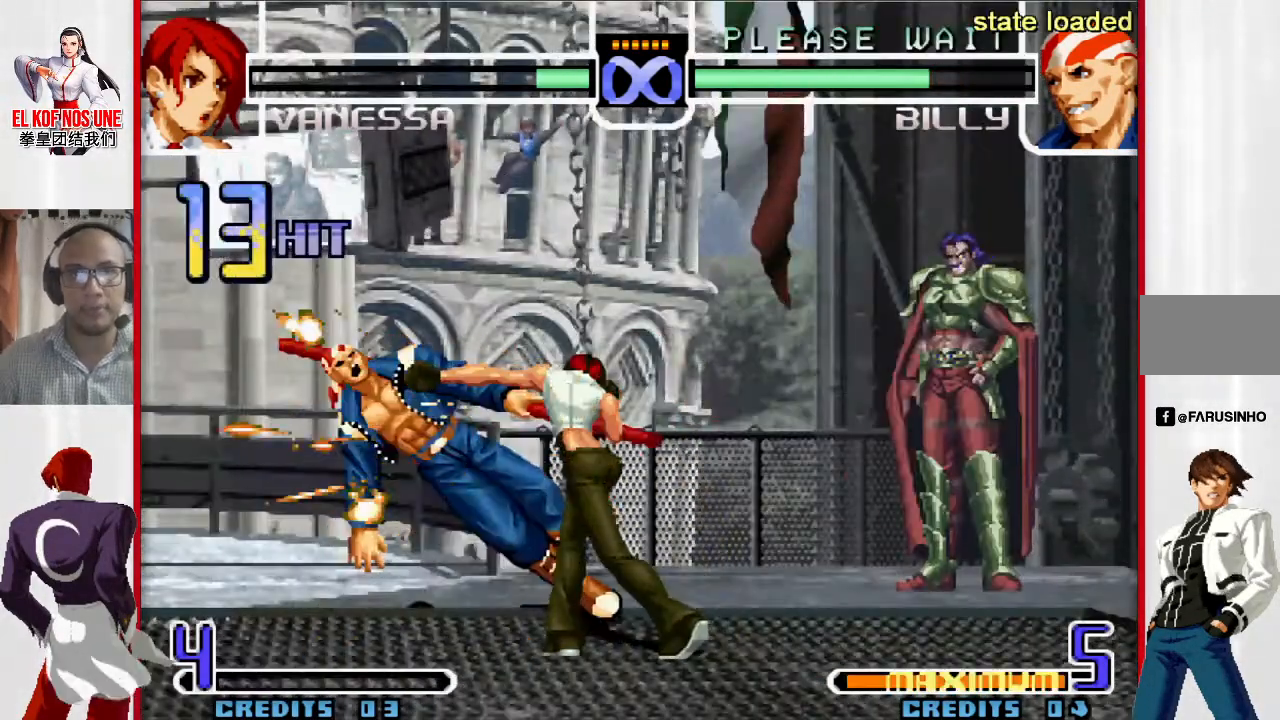
{"dt_ms": 500, "buttons": [], "left_stick": "center", "events": [[383, "left_stick", "left"], [483, "left_stick", "center"]]}
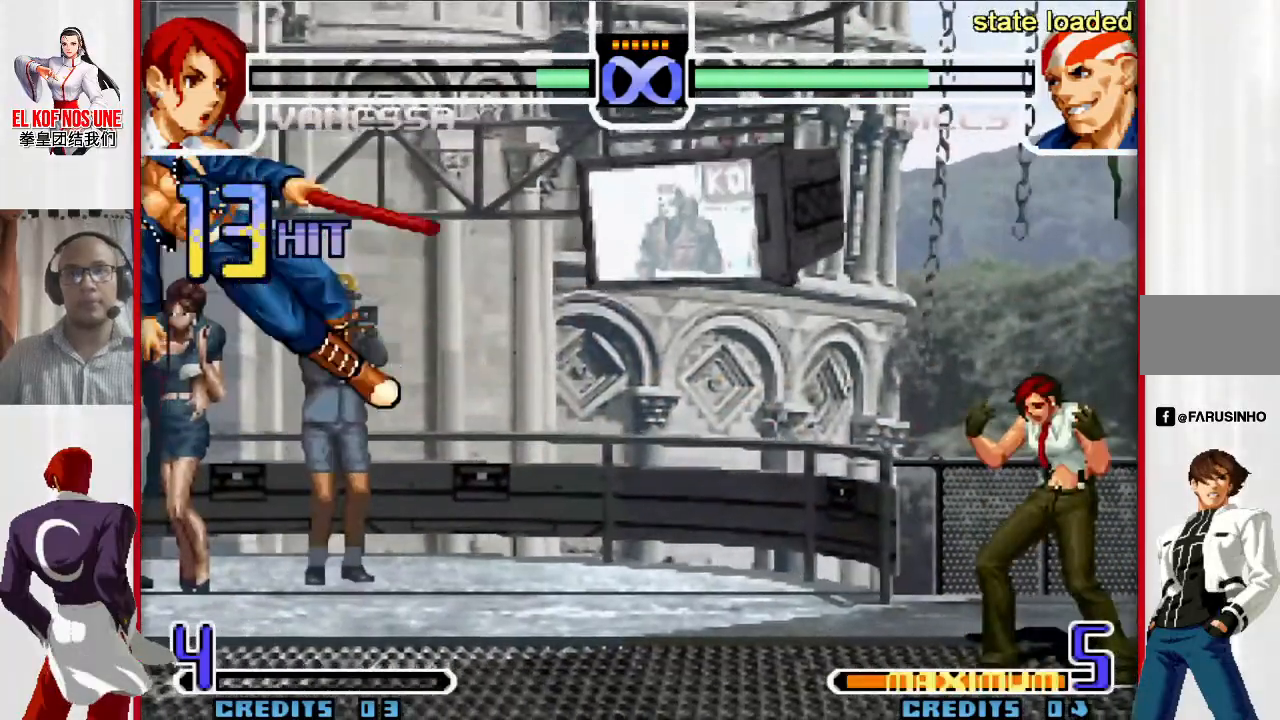
{"dt_ms": 500, "buttons": [], "left_stick": "left", "events": [[33, "left_stick", "left"], [117, "left_stick", "center"], [183, "left_stick", "left"], [267, "left_stick", "center"], [350, "left_stick", "left"], [417, "left_stick", "center"], [483, "left_stick", "left"]]}
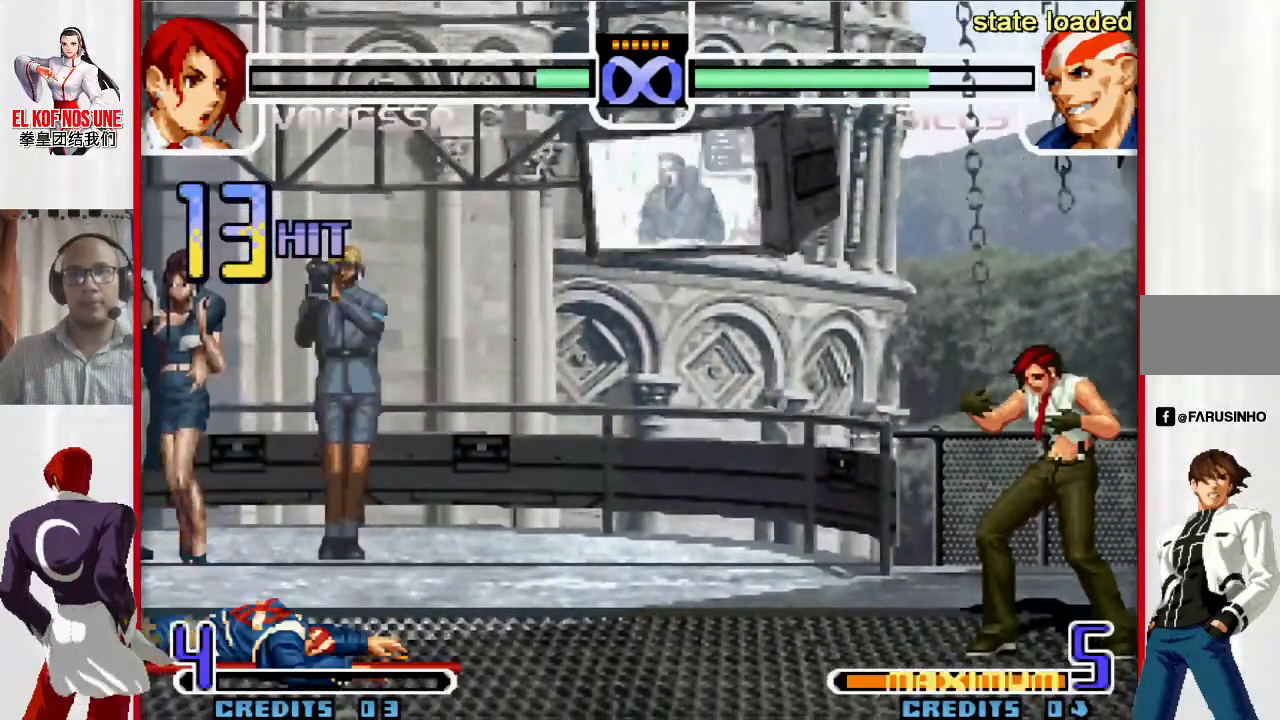
{"dt_ms": 500, "buttons": [], "left_stick": "left", "events": [[83, "left_stick", "center"], [133, "left_stick", "left"], [217, "left_stick", "center"], [267, "left_stick", "left"]]}
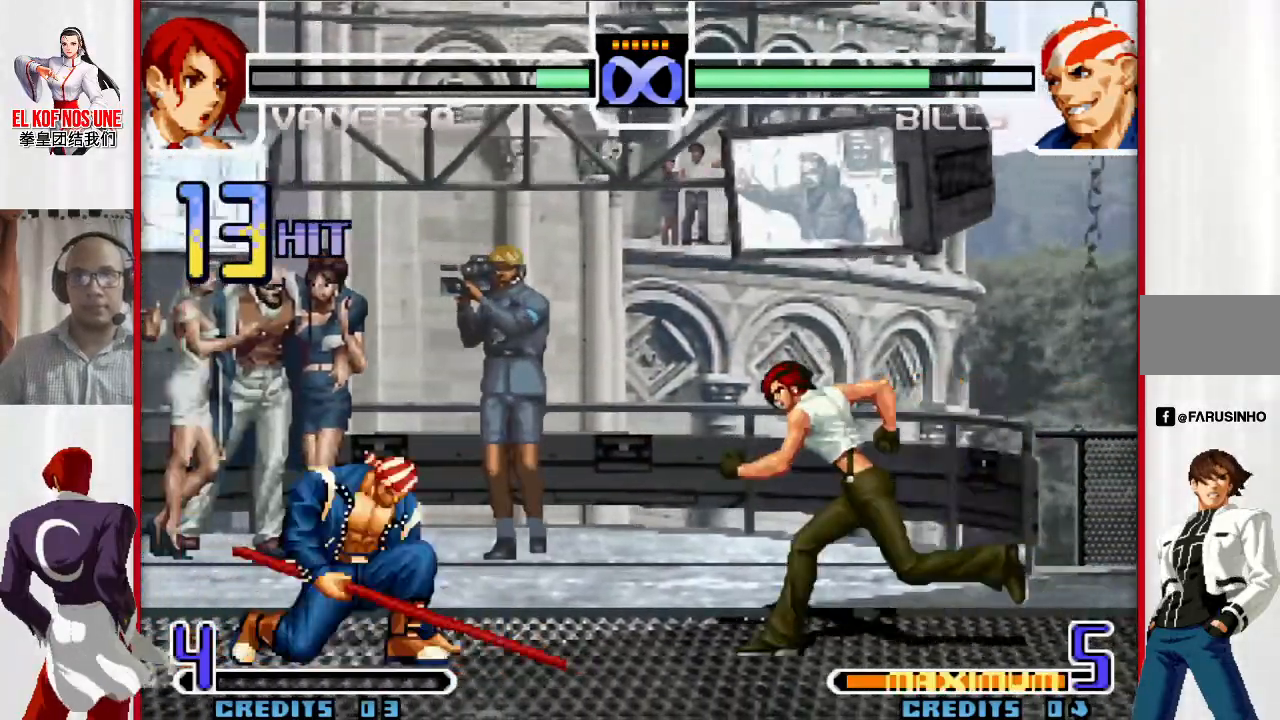
{"dt_ms": 500, "buttons": [], "left_stick": "left", "events": [[17, "left_stick", "up-left"], [333, "L2", "down"], [333, "R2", "down"], [383, "L2", "up"], [400, "R2", "up"], [417, "left_stick", "left"]]}
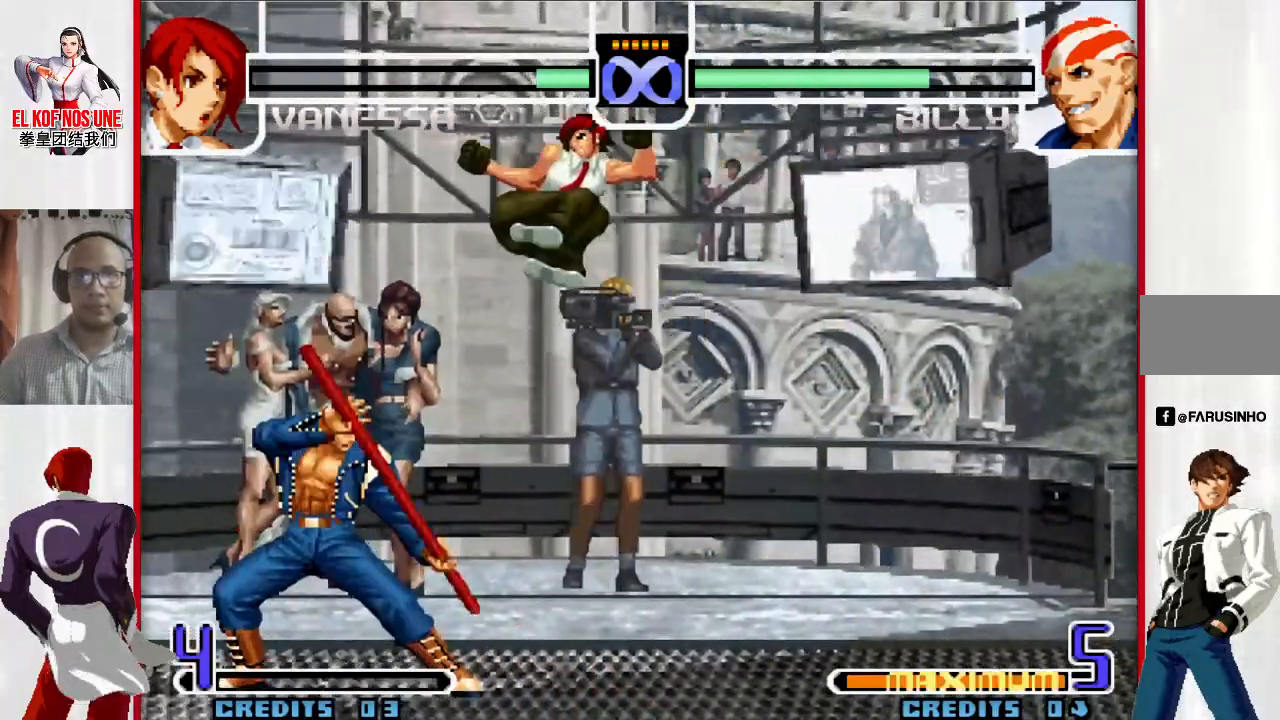
{"dt_ms": 500, "buttons": ["R2"], "left_stick": "left", "events": [[450, "R2", "down"]]}
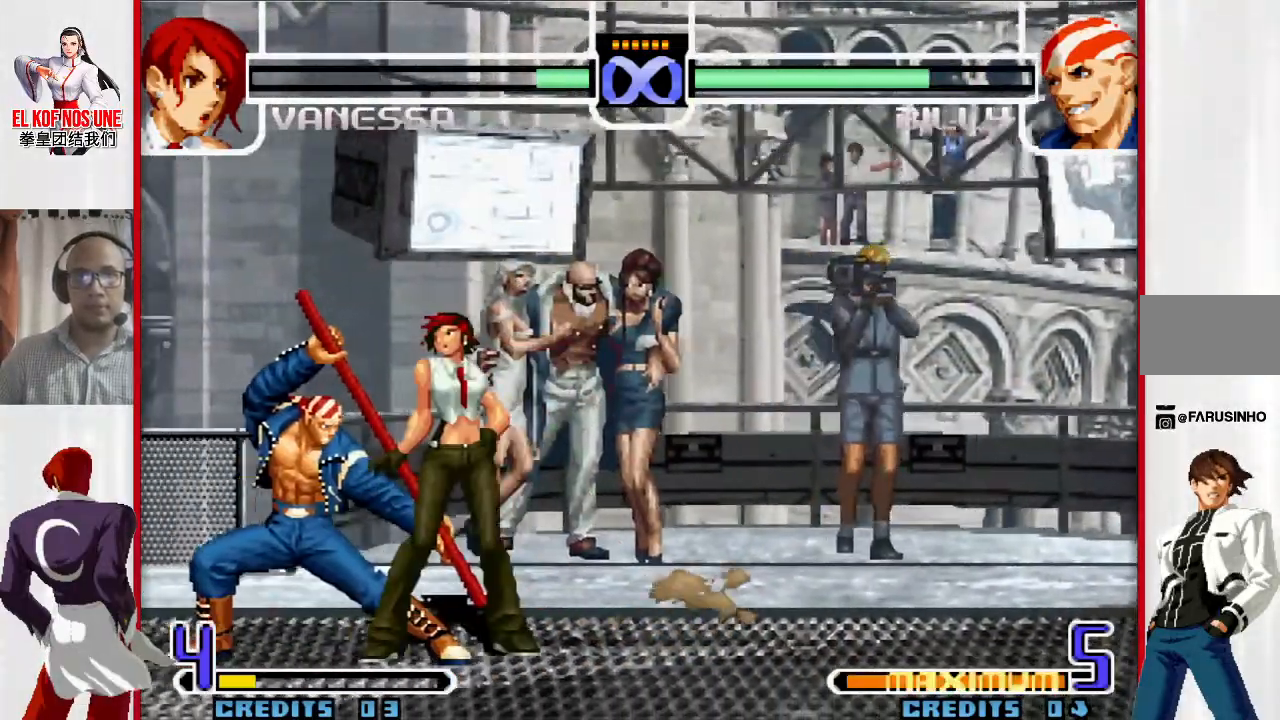
{"dt_ms": 500, "buttons": [], "left_stick": "left", "events": [[33, "R2", "up"], [217, "R1", "down"], [267, "R1", "up"], [317, "R1", "down"], [417, "R1", "up"]]}
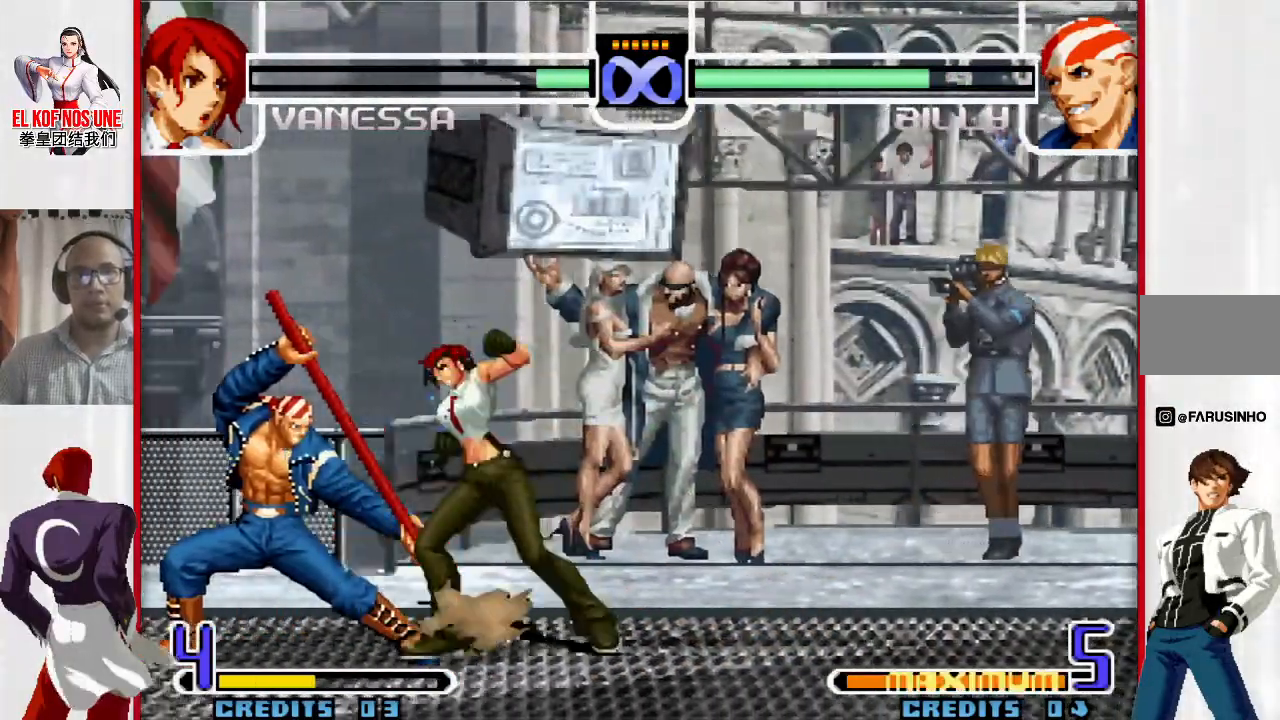
{"dt_ms": 500, "buttons": ["R2"], "left_stick": "left", "events": [[83, "L1", "down"], [83, "R2", "down"], [150, "L1", "up"], [150, "R2", "up"], [267, "left_stick", "center"], [333, "left_stick", "left"], [433, "R2", "down"]]}
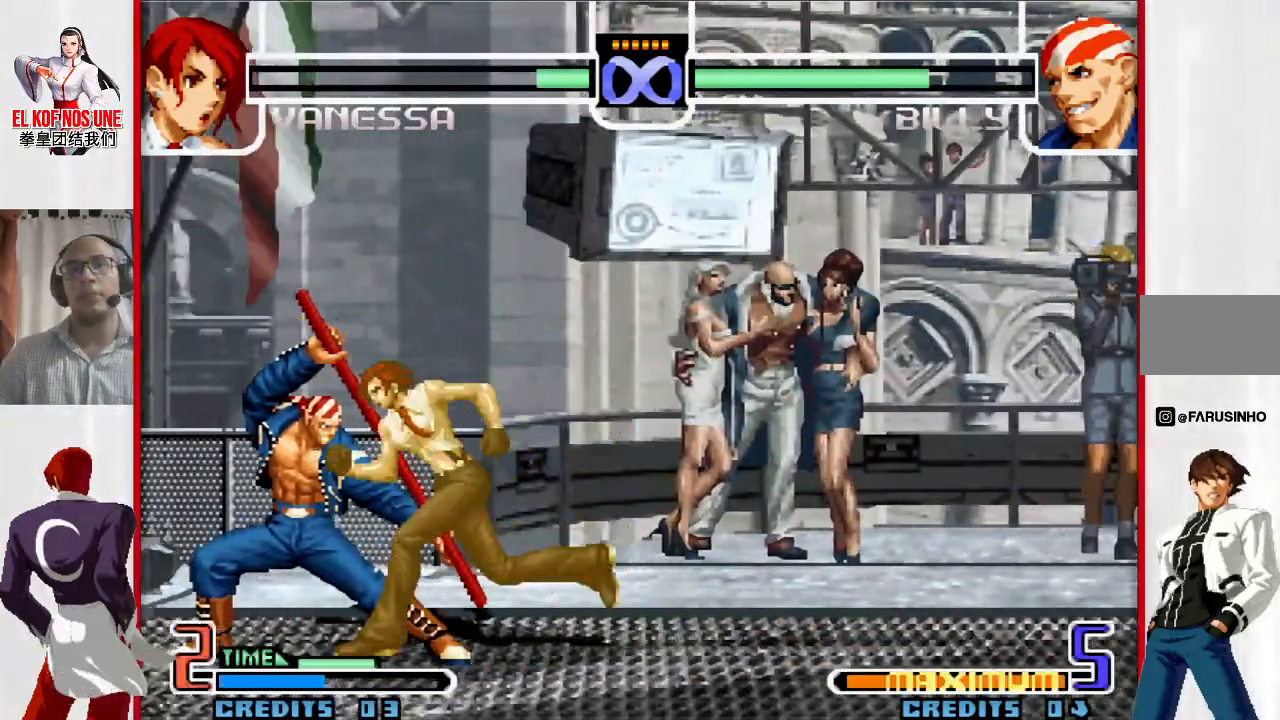
{"dt_ms": 1000, "buttons": ["R2"], "left_stick": "up-left"}
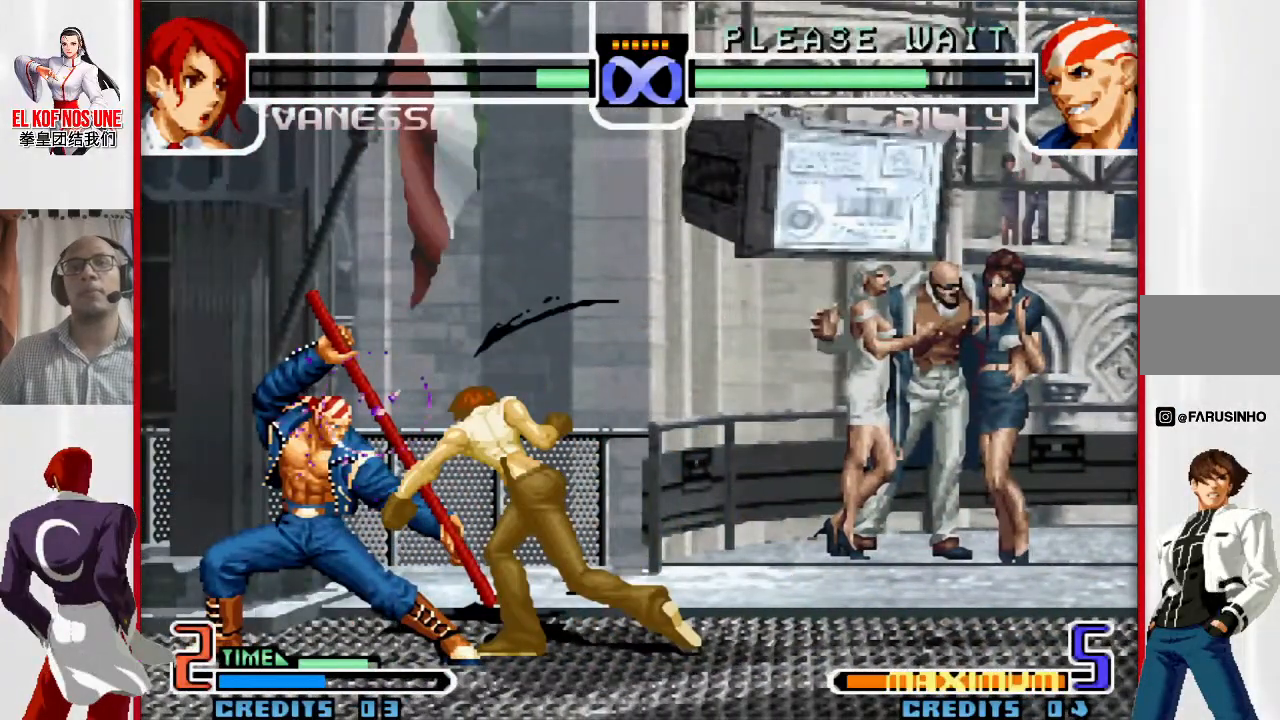
{"dt_ms": 500, "buttons": [], "left_stick": "left", "events": [[50, "left_stick", "right"], [83, "R2", "up"], [117, "left_stick", "down"], [217, "left_stick", "left"], [300, "L1", "down"], [350, "left_stick", "center"], [400, "L1", "up"], [450, "left_stick", "left"]]}
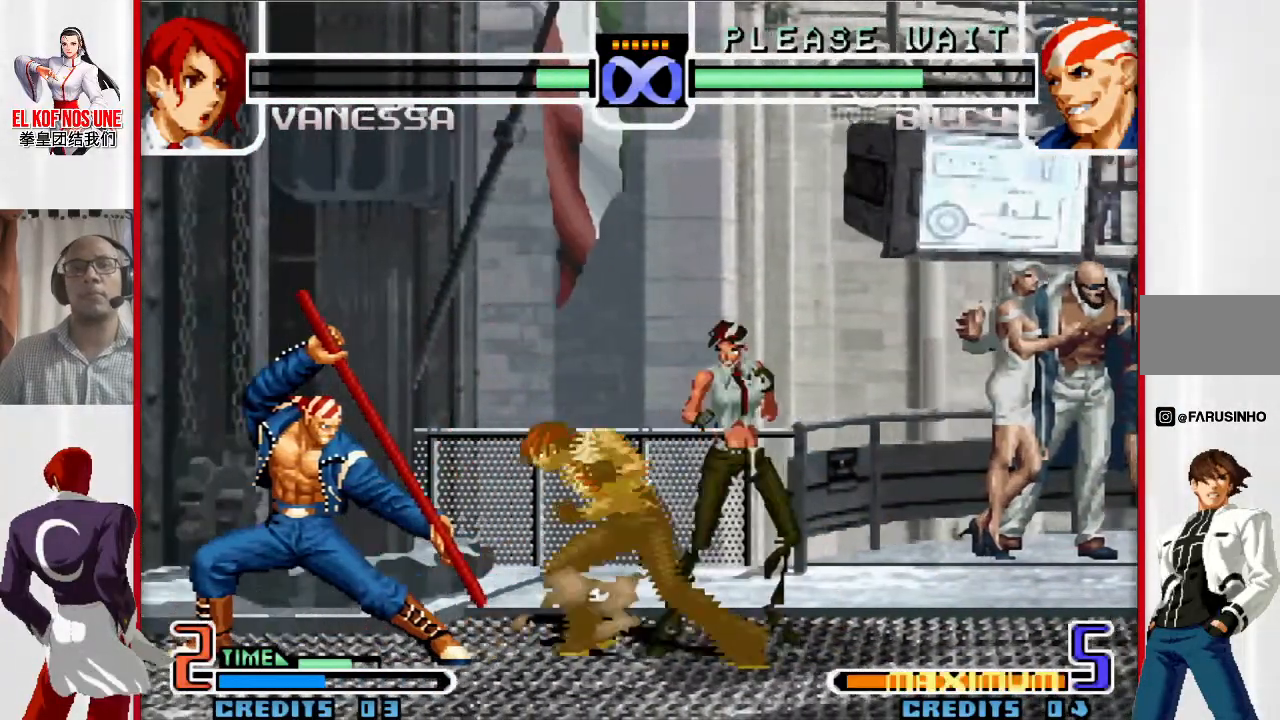
{"dt_ms": 500, "buttons": [], "left_stick": "center", "events": [[133, "left_stick", "center"]]}
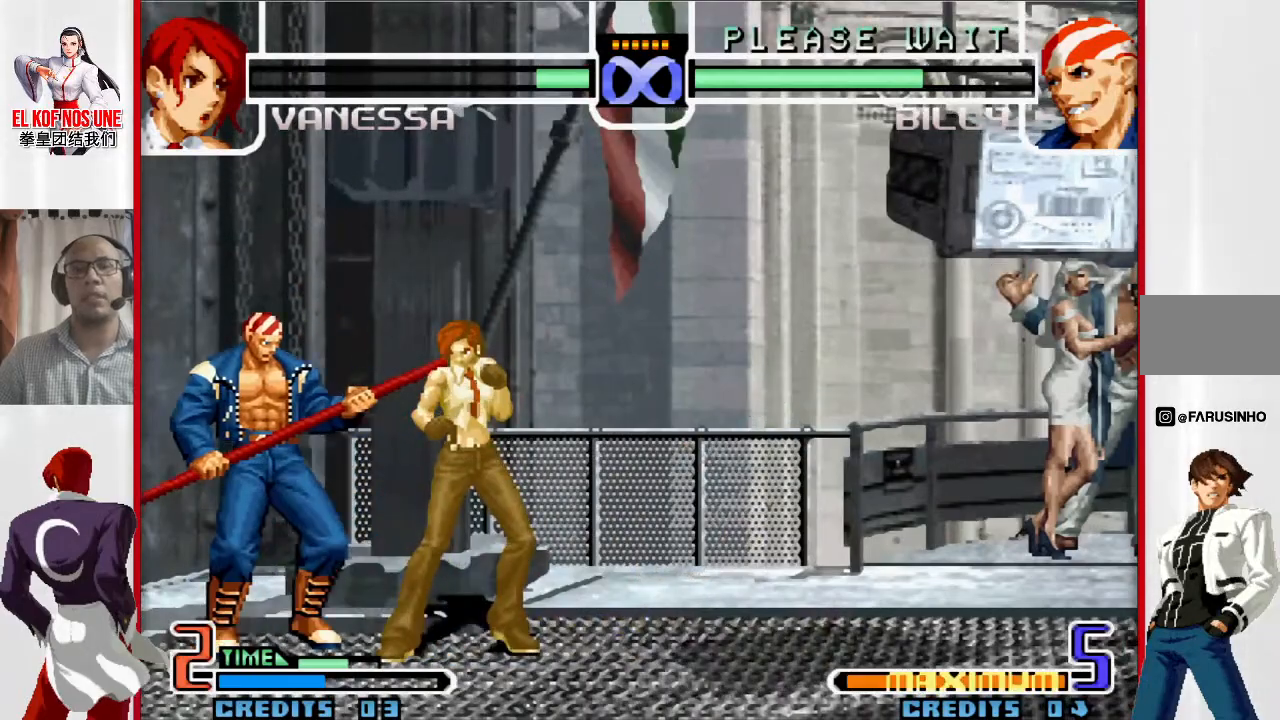
{"dt_ms": 500, "buttons": [], "left_stick": "center", "events": []}
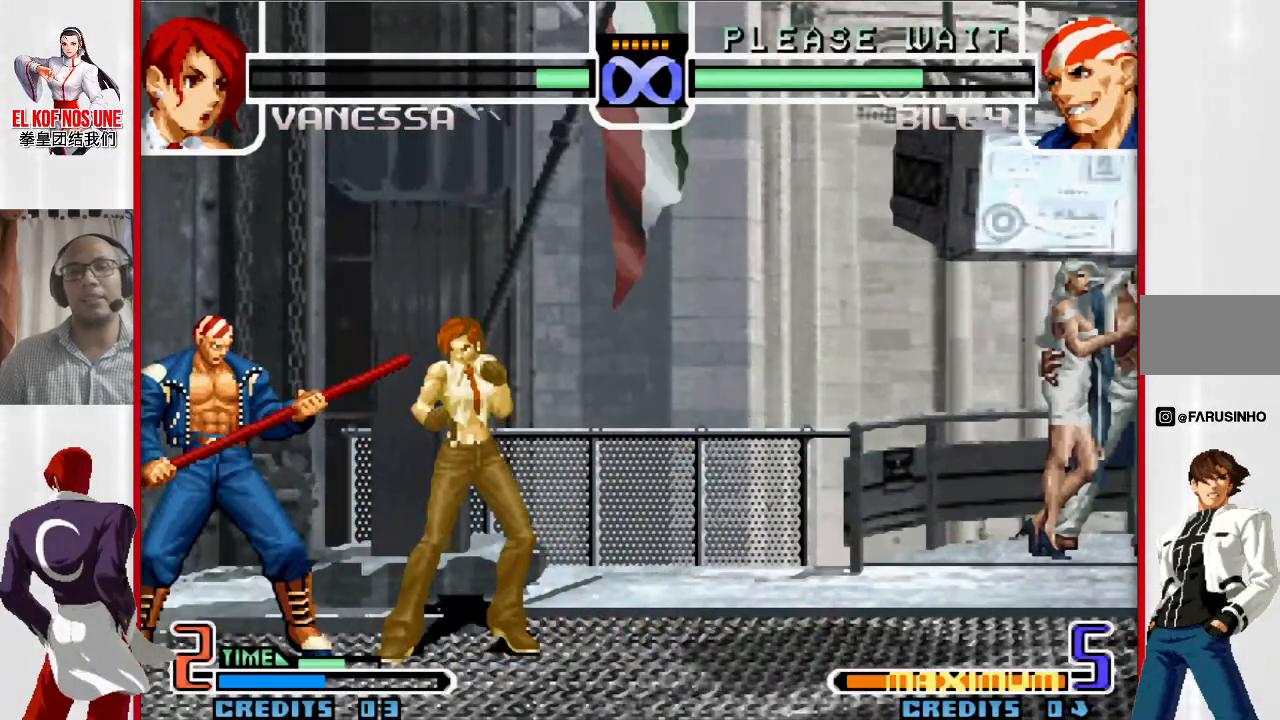
{"dt_ms": 500, "buttons": [], "left_stick": "center", "events": []}
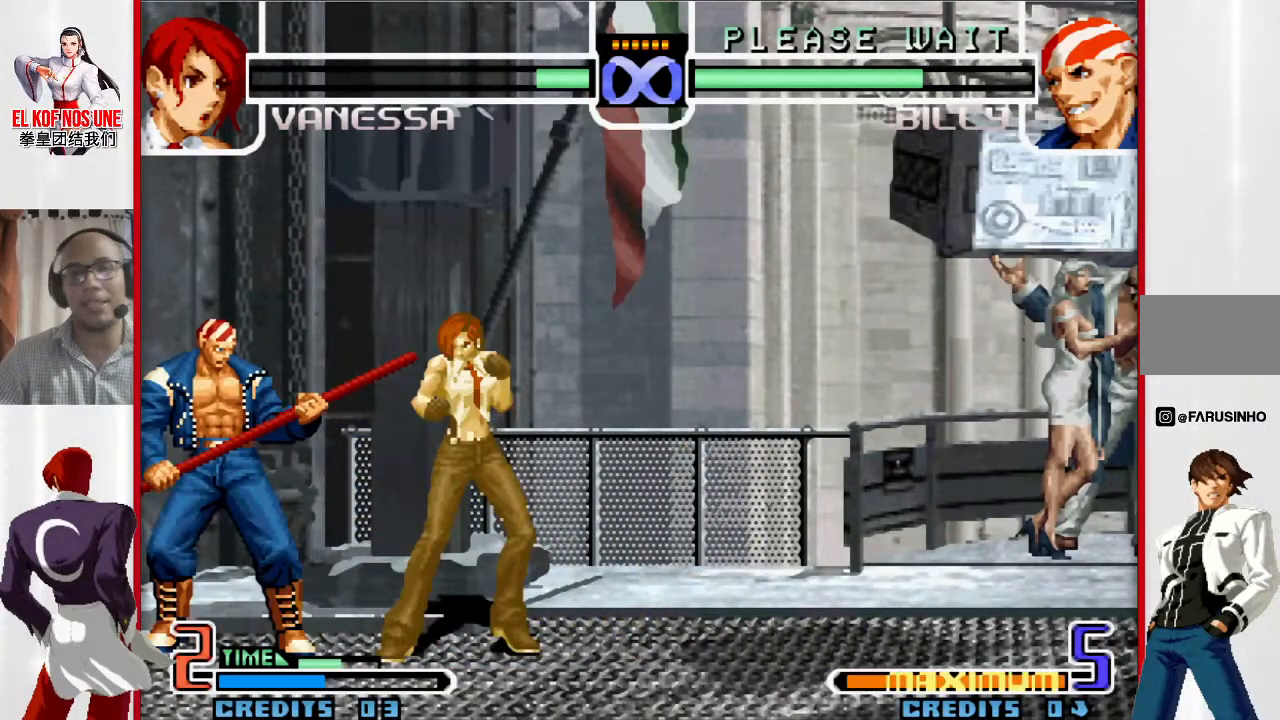
{"dt_ms": 500, "buttons": [], "left_stick": "center", "events": []}
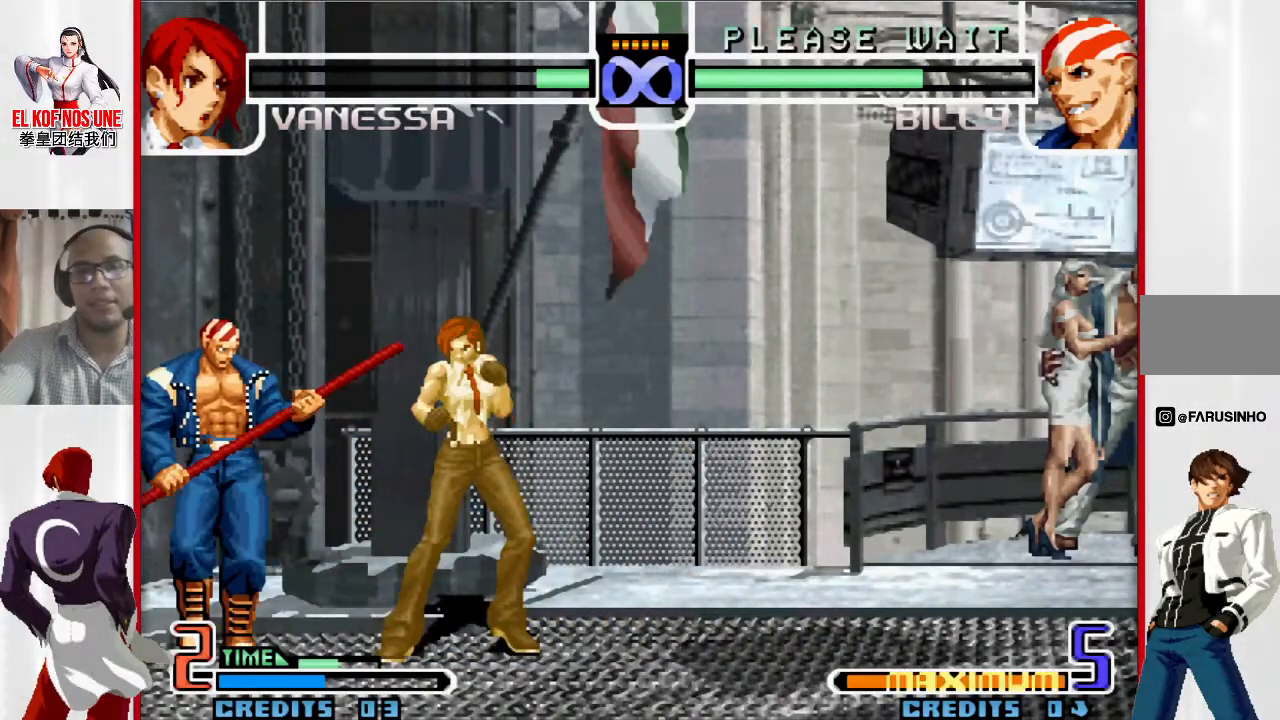
{"dt_ms": 500, "buttons": [], "left_stick": "center", "events": []}
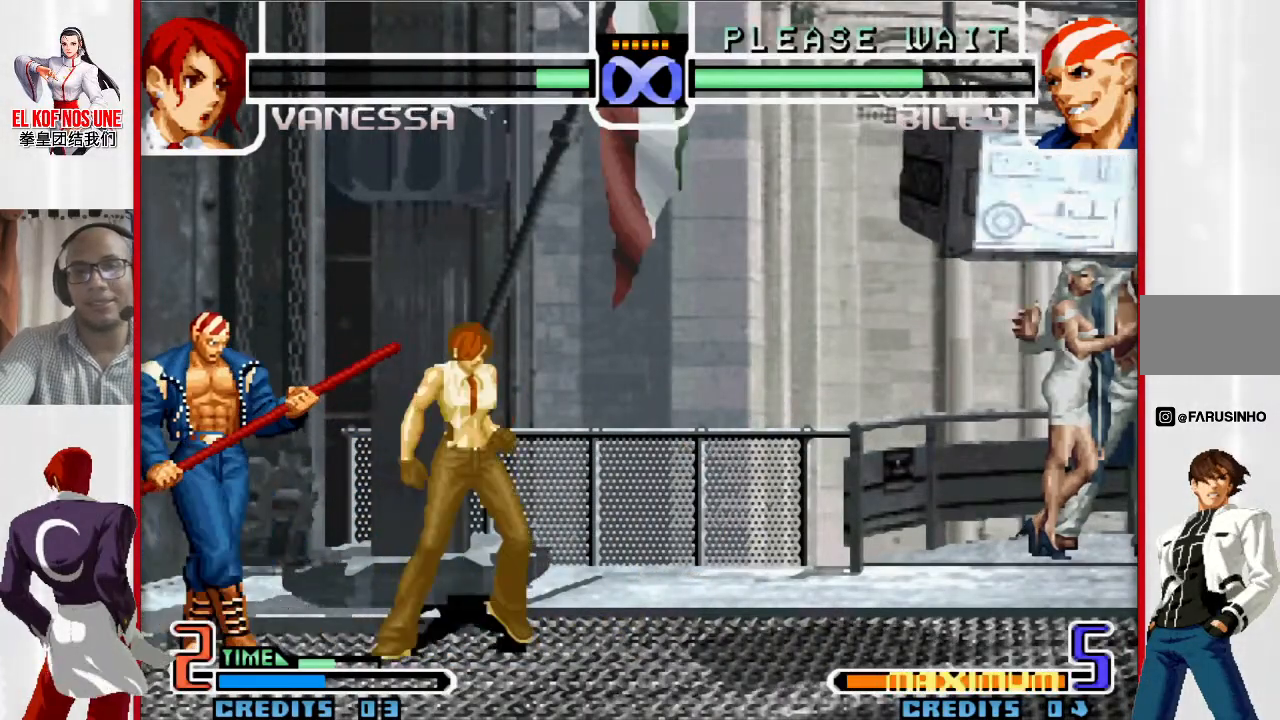
{"dt_ms": 500, "buttons": [], "left_stick": "center", "events": []}
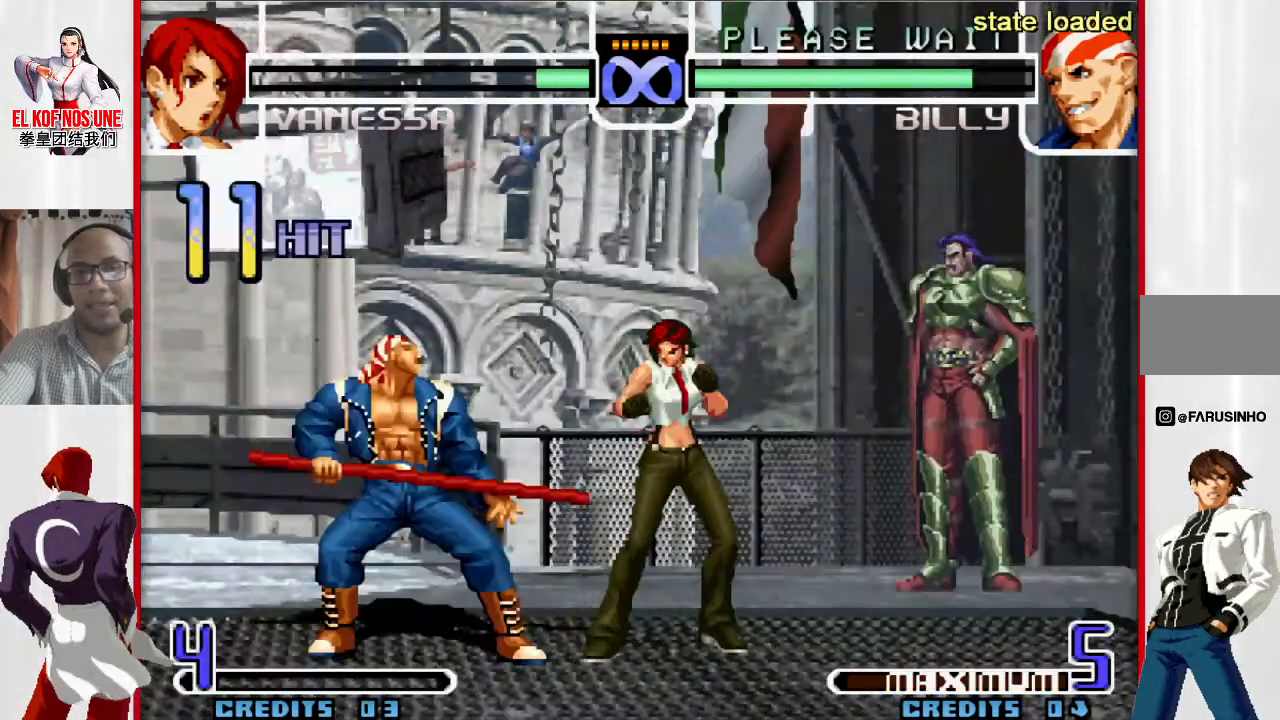
{"dt_ms": 500, "buttons": [], "left_stick": "center", "events": []}
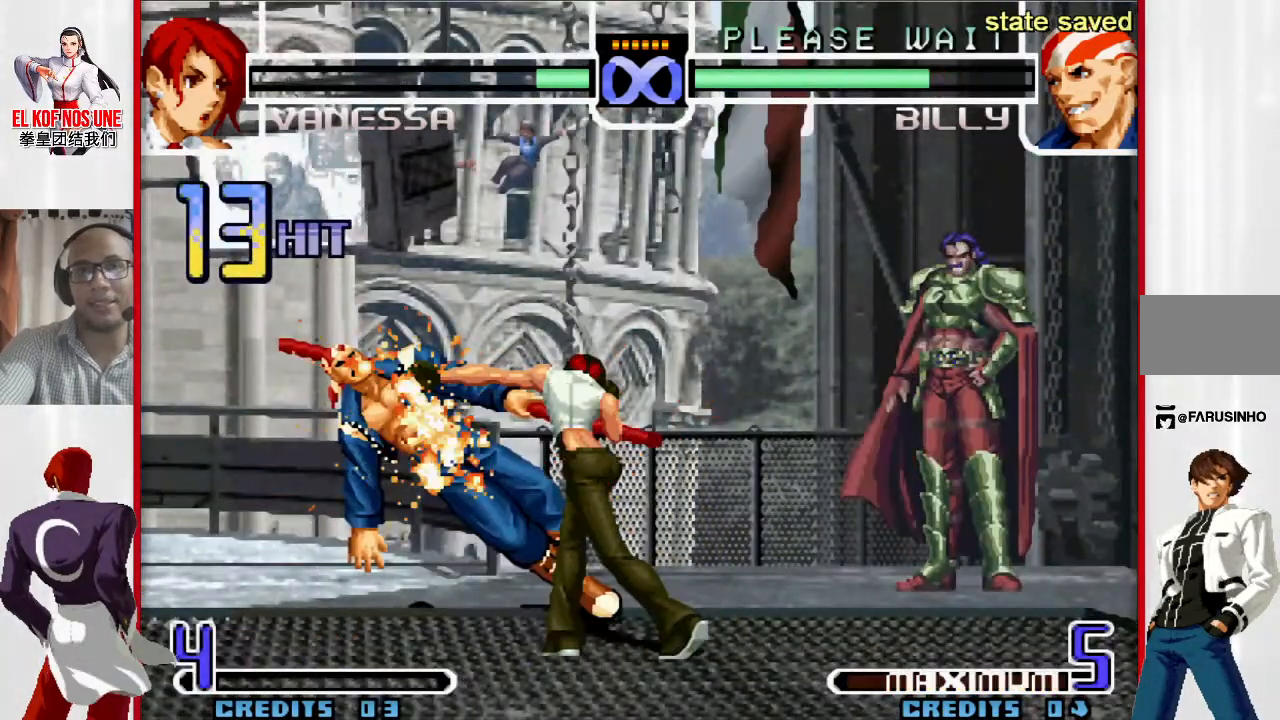
{"dt_ms": 500, "buttons": [], "left_stick": "center", "events": []}
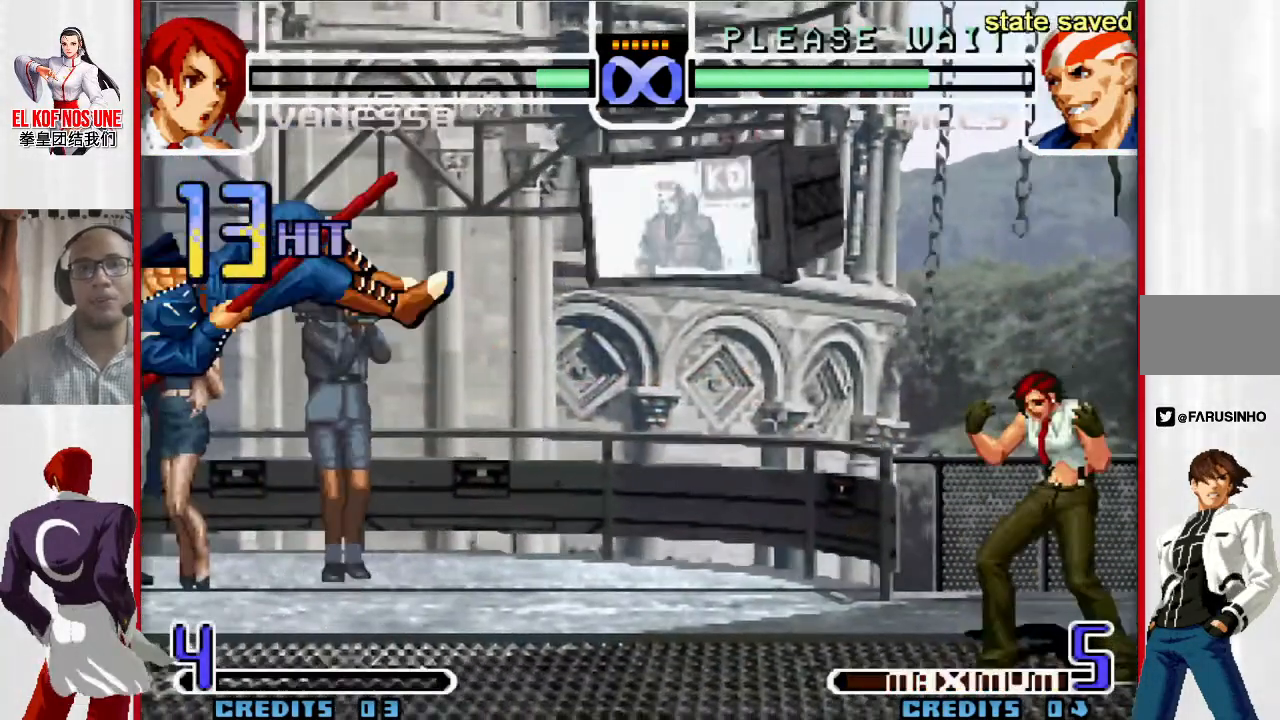
{"dt_ms": 500, "buttons": [], "left_stick": "center", "events": [[233, "left_stick", "left"], [483, "left_stick", "center"]]}
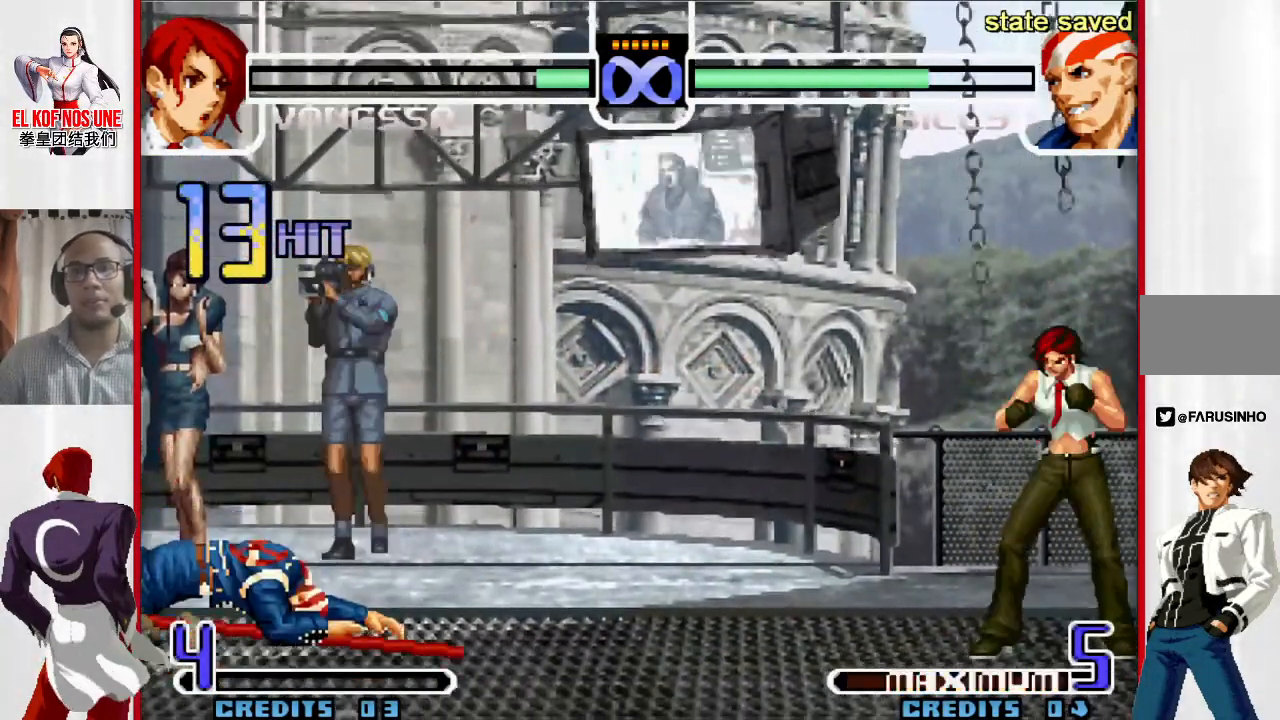
{"dt_ms": 500, "buttons": [], "left_stick": "up-left", "events": [[50, "left_stick", "left"], [483, "left_stick", "up-left"]]}